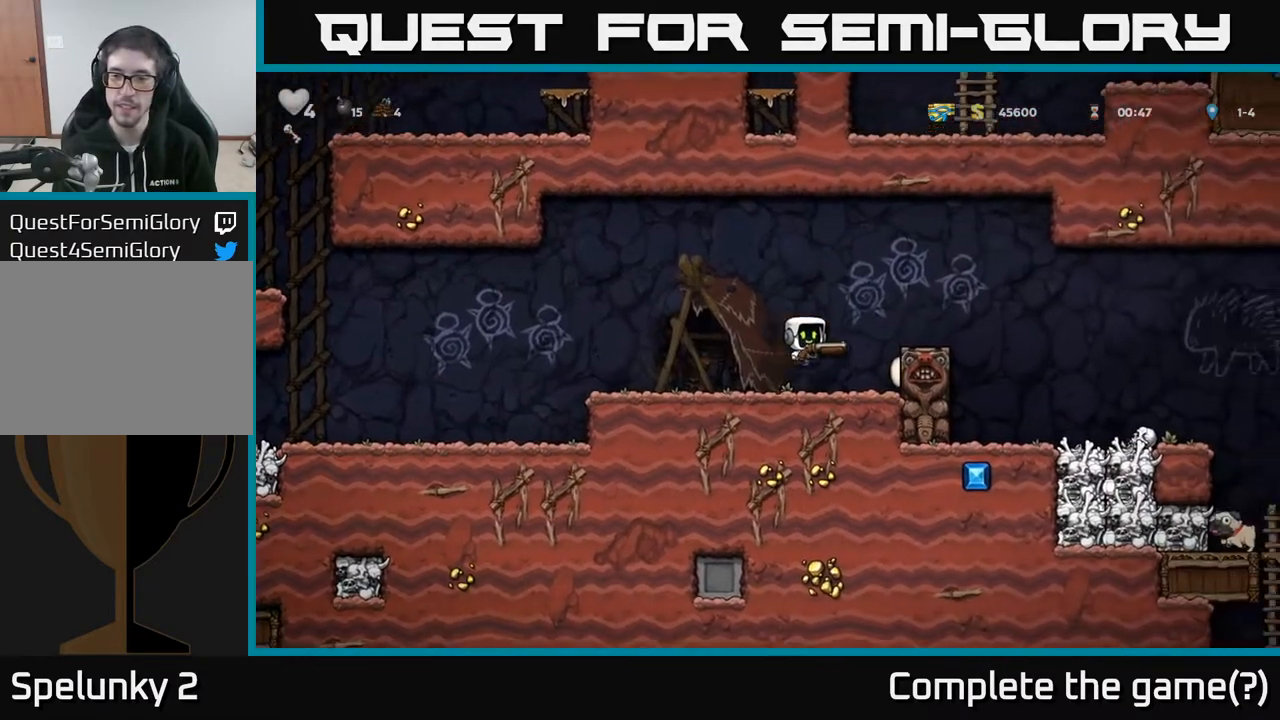
Gameplay with a controller (Xbox layout); each line is a JSON object with the inputs held at the frame after it. "events" lists button and stick changes between this image and that frame as [ms after this image, input, new state], when the widget could be followed in between.
{"buttons": ["DPAD_RIGHT"], "left_stick": "center", "right_stick": "center", "events": [[267, "A", "up"]]}
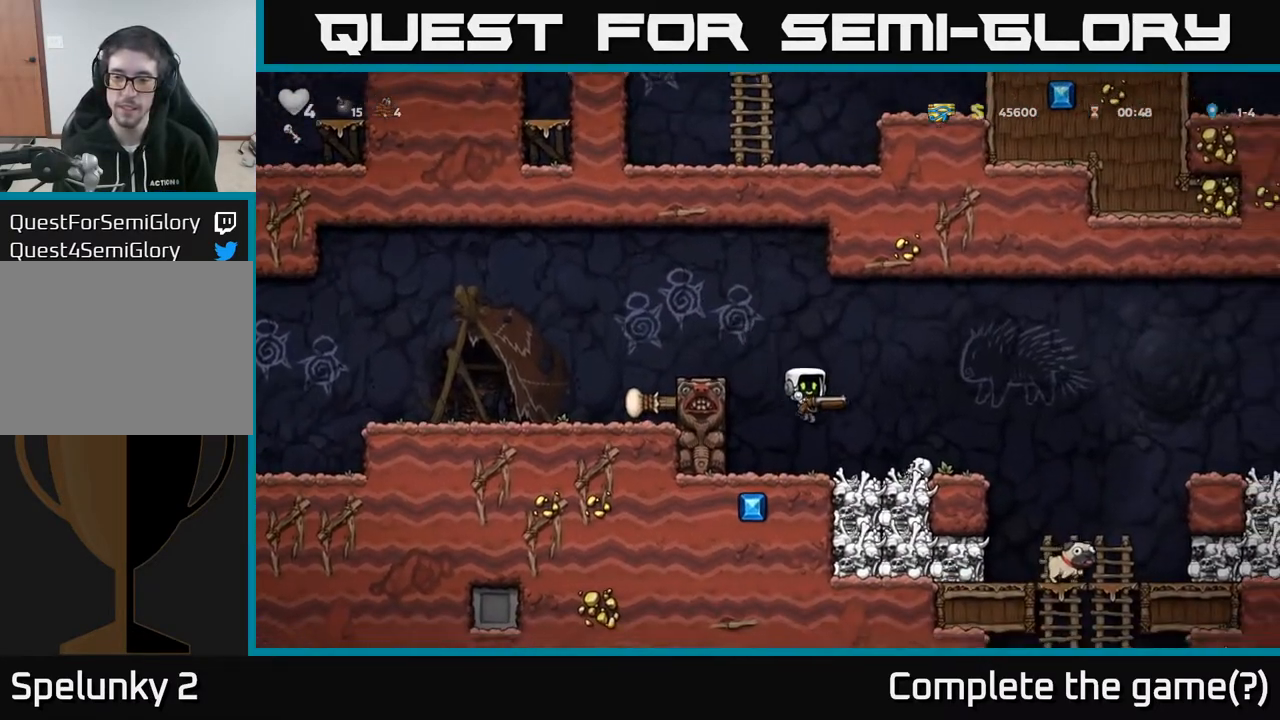
{"buttons": [], "left_stick": "center", "right_stick": "center", "events": [[467, "DPAD_RIGHT", "up"]]}
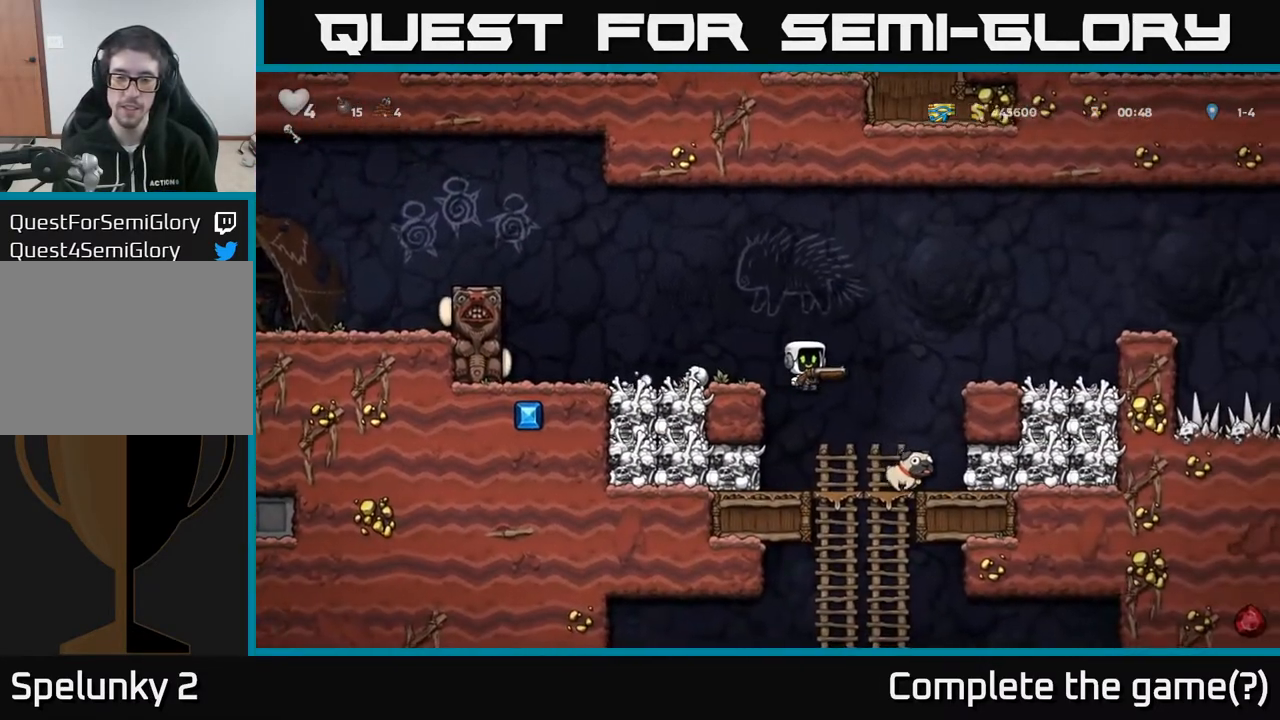
{"buttons": ["DPAD_DOWN"], "left_stick": "center", "right_stick": "center", "events": [[400, "DPAD_DOWN", "down"]]}
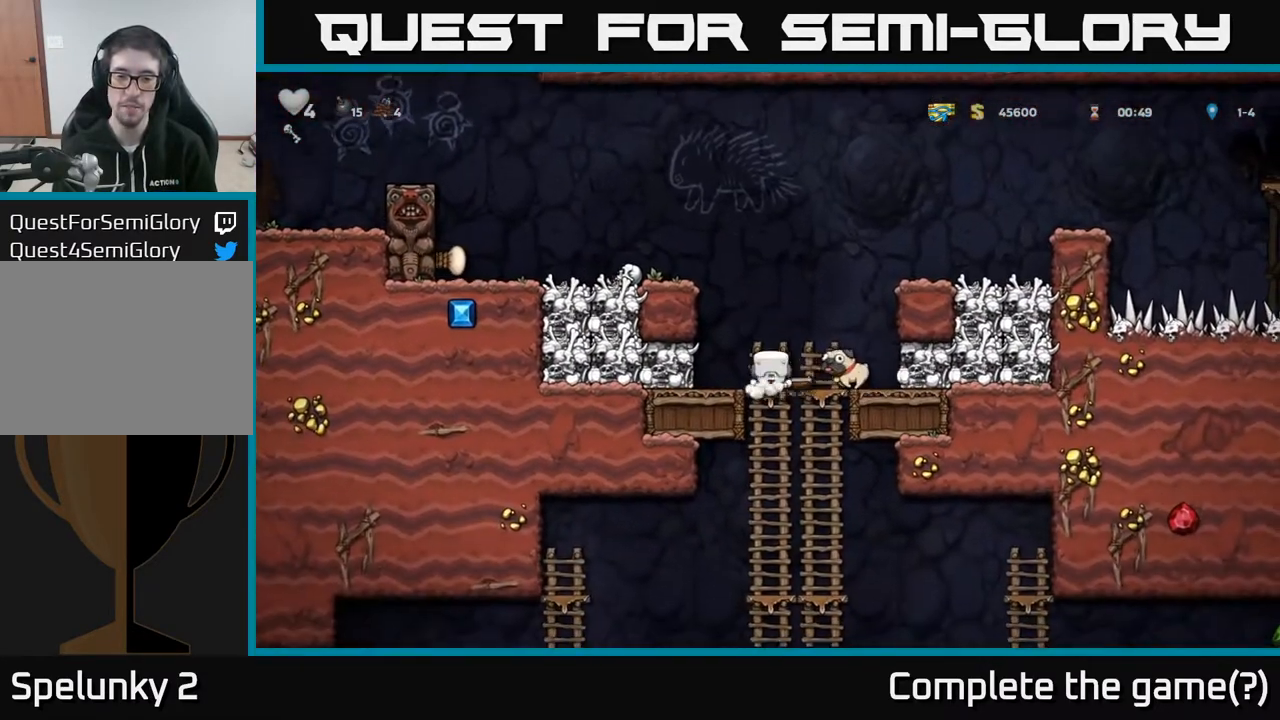
{"buttons": ["DPAD_DOWN"], "left_stick": "center", "right_stick": "center", "events": []}
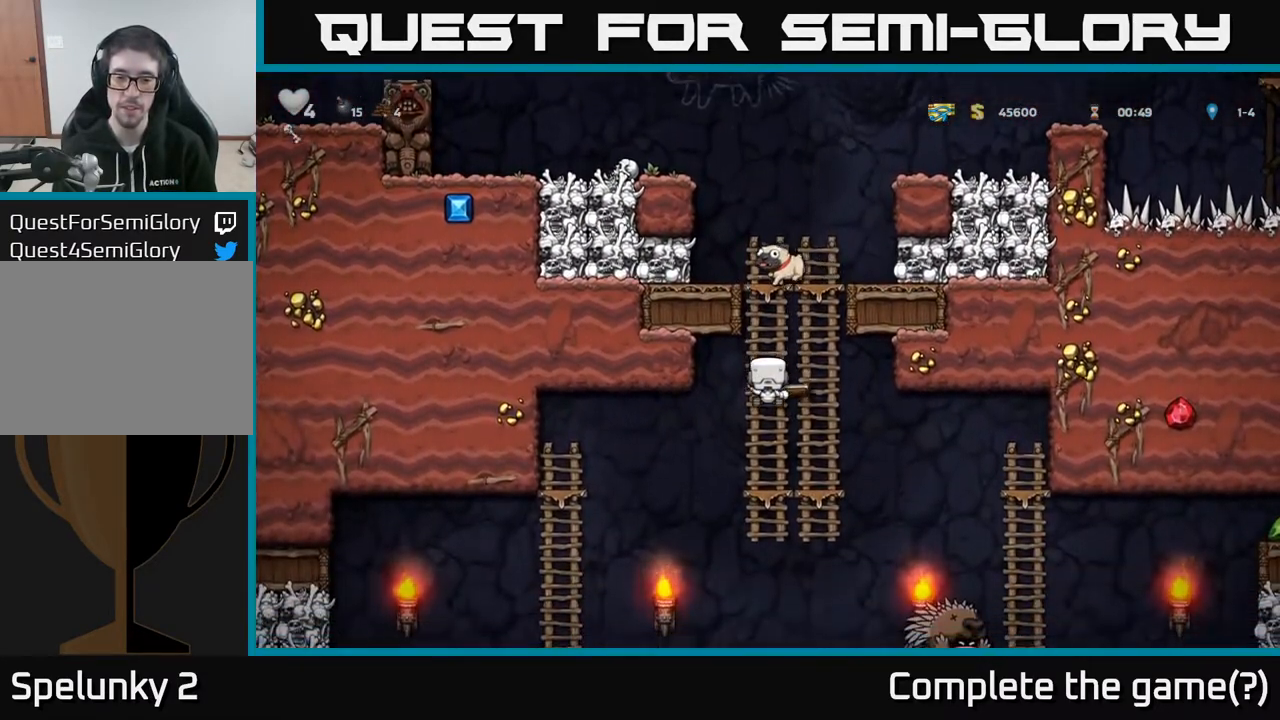
{"buttons": ["A", "DPAD_DOWN"], "left_stick": "center", "right_stick": "center", "events": [[167, "DPAD_DOWN", "up"], [333, "DPAD_DOWN", "down"], [400, "A", "down"]]}
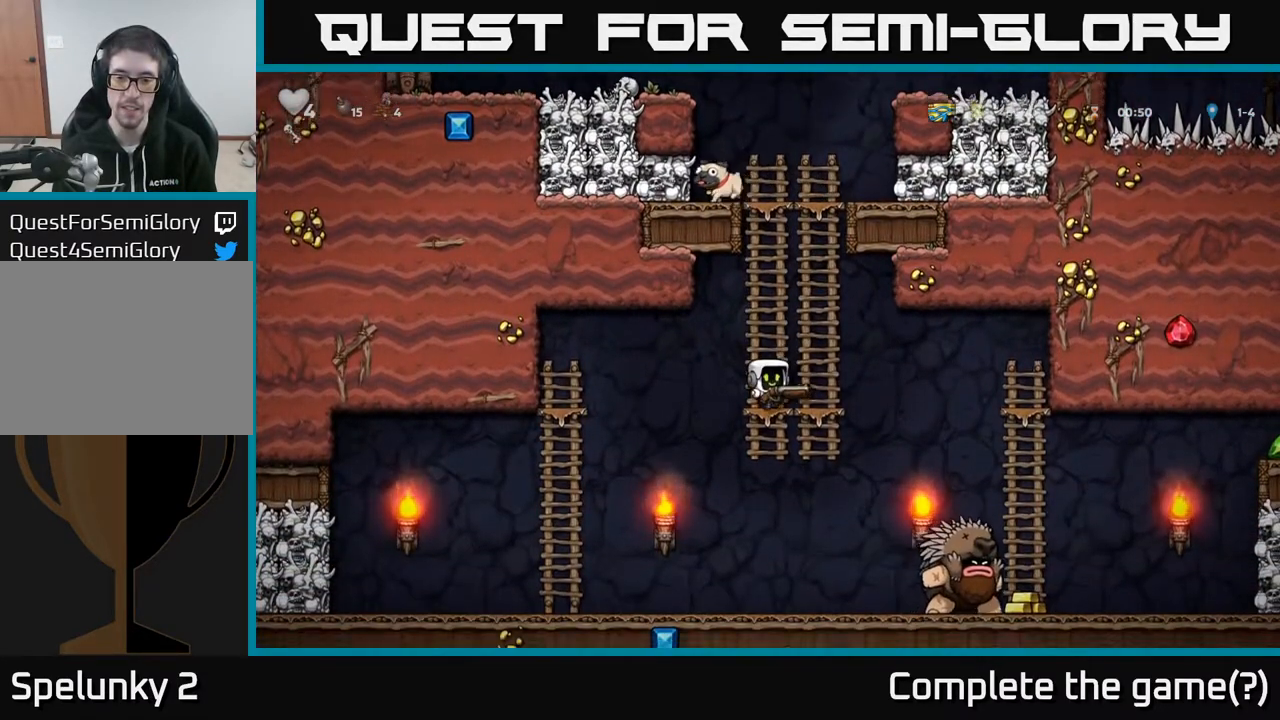
{"buttons": ["DPAD_LEFT"], "left_stick": "center", "right_stick": "center", "events": [[17, "A", "up"], [133, "DPAD_DOWN", "up"], [250, "DPAD_RIGHT", "down"], [417, "DPAD_RIGHT", "up"], [450, "DPAD_LEFT", "down"]]}
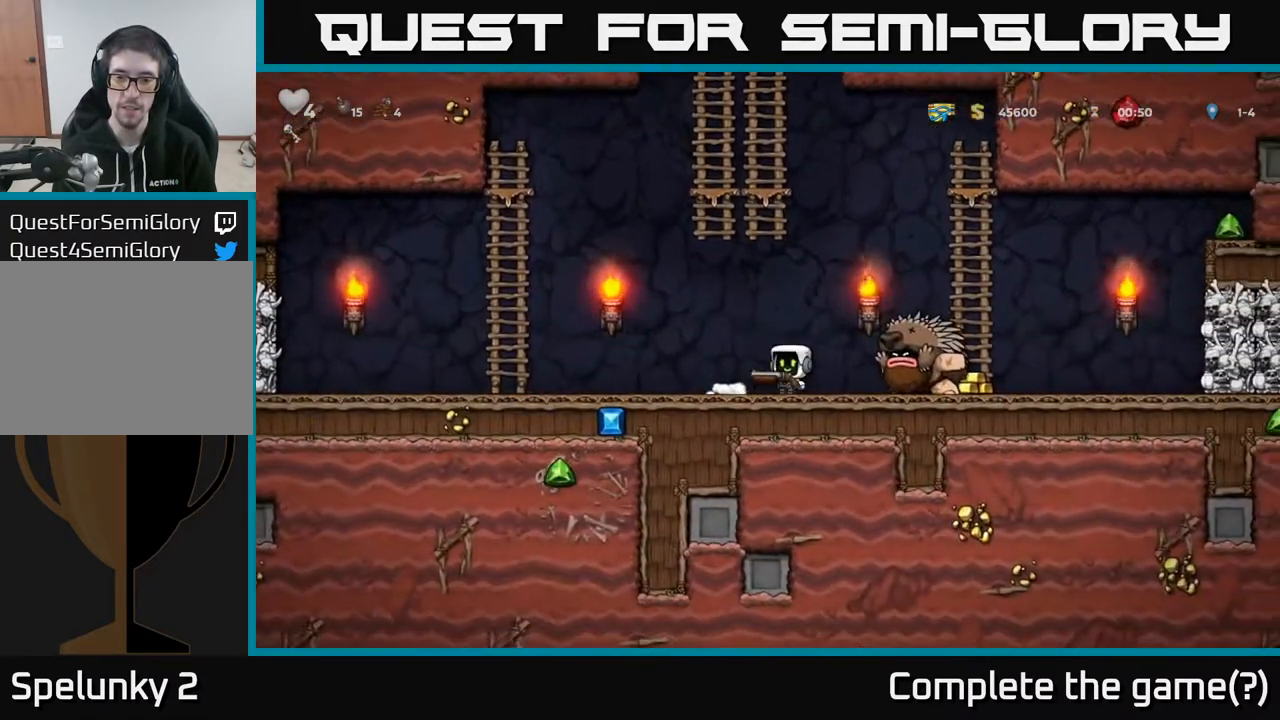
{"buttons": [], "left_stick": "center", "right_stick": "center", "events": [[133, "DPAD_LEFT", "up"], [233, "DPAD_LEFT", "down"], [350, "DPAD_LEFT", "up"]]}
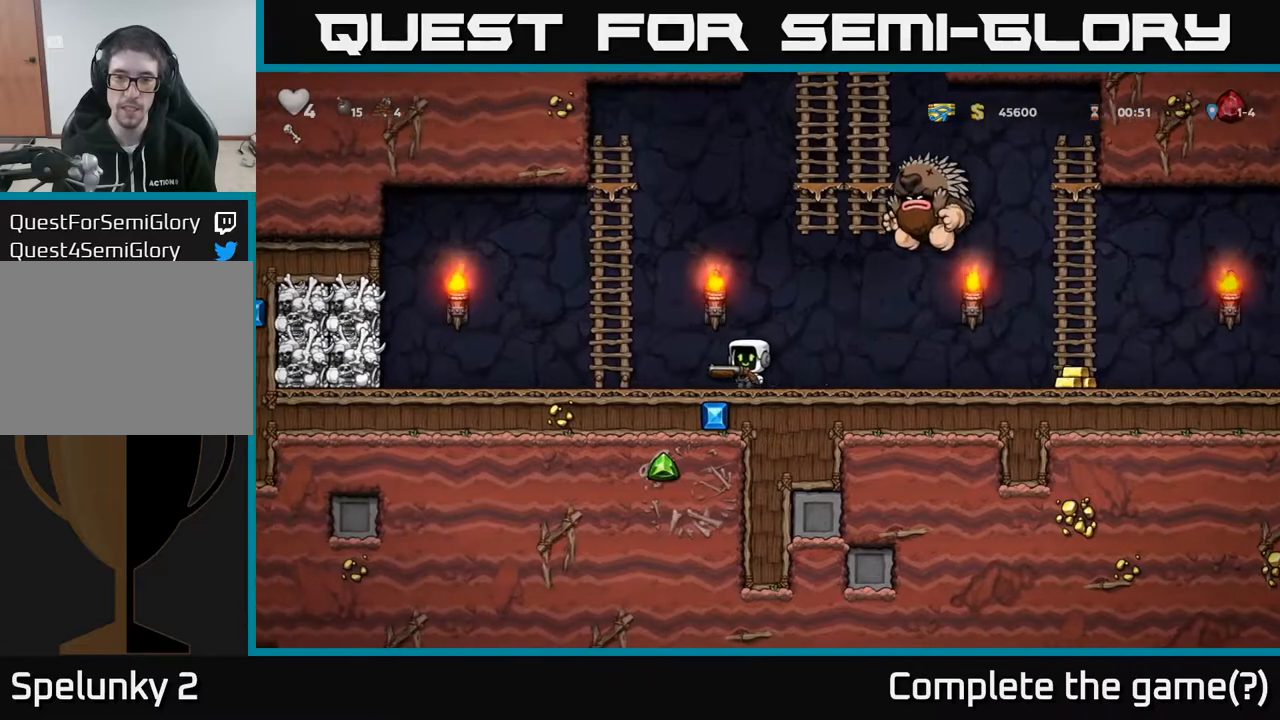
{"buttons": ["A", "DPAD_UP"], "left_stick": "center", "right_stick": "center", "events": [[17, "DPAD_LEFT", "down"], [117, "DPAD_LEFT", "up"], [200, "DPAD_LEFT", "down"], [300, "A", "down"], [400, "DPAD_UP", "down"], [417, "DPAD_LEFT", "up"]]}
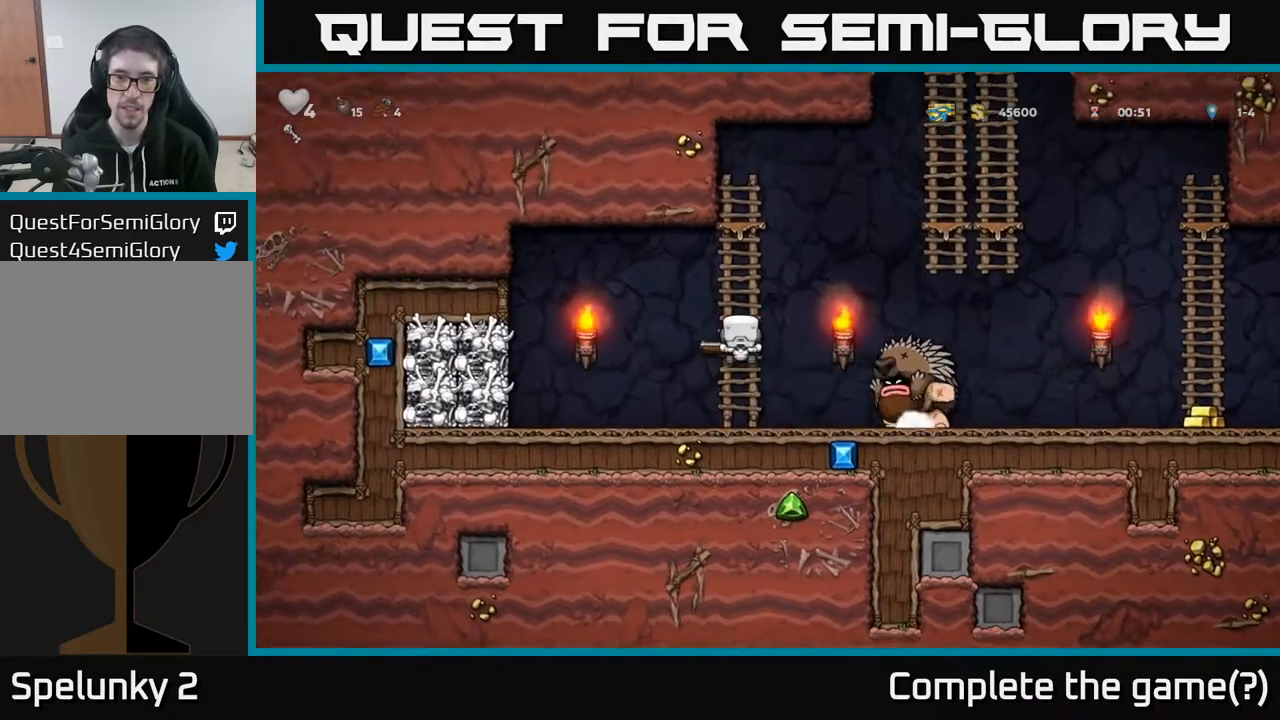
{"buttons": ["DPAD_RIGHT"], "left_stick": "center", "right_stick": "center", "events": [[17, "A", "up"], [450, "DPAD_UP", "up"], [483, "DPAD_RIGHT", "down"]]}
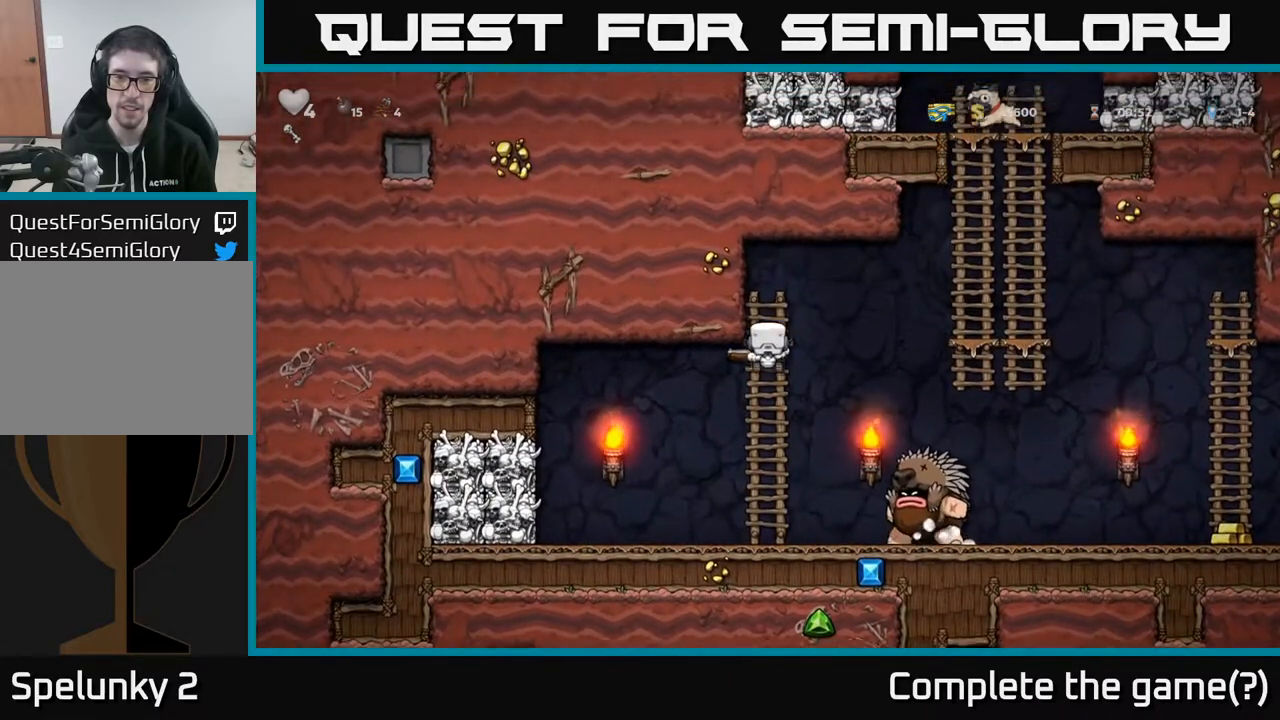
{"buttons": ["DPAD_RIGHT"], "left_stick": "center", "right_stick": "center", "events": [[33, "A", "down"], [367, "A", "up"]]}
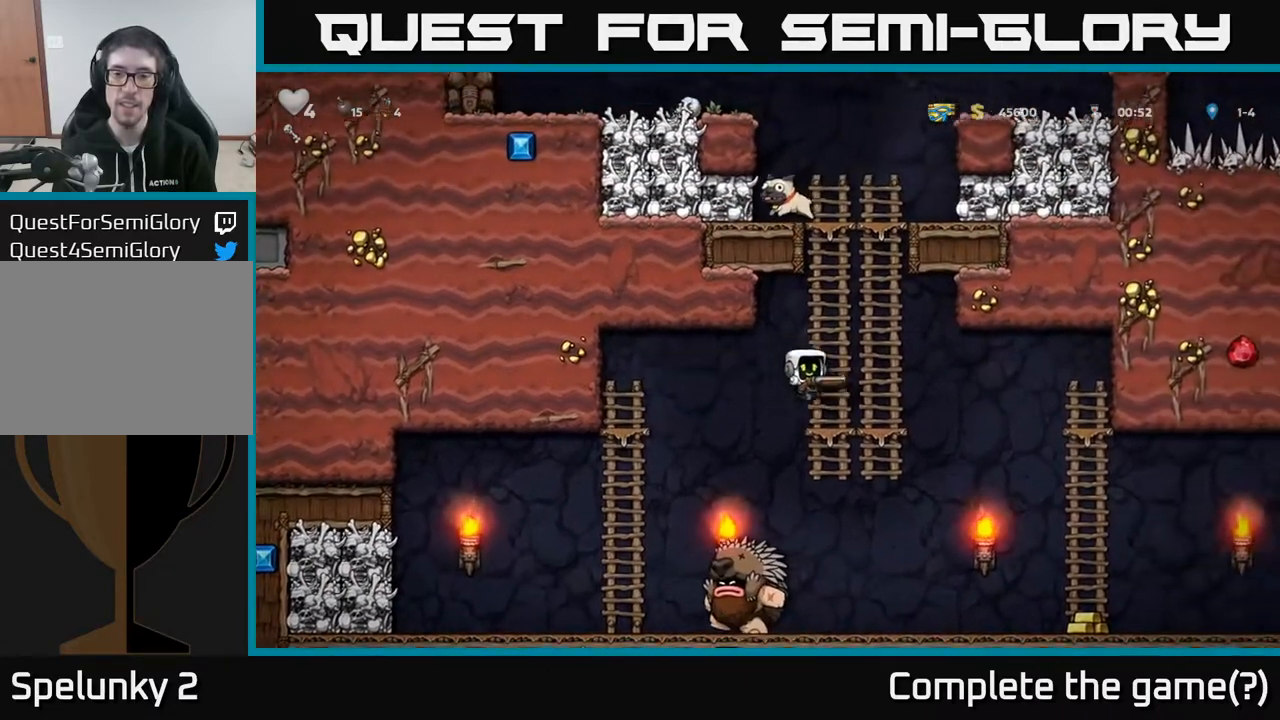
{"buttons": ["DPAD_RIGHT"], "left_stick": "center", "right_stick": "center", "events": [[33, "DPAD_UP", "down"], [50, "DPAD_RIGHT", "up"], [117, "DPAD_RIGHT", "down"], [133, "A", "down"], [133, "DPAD_UP", "up"], [217, "A", "up"]]}
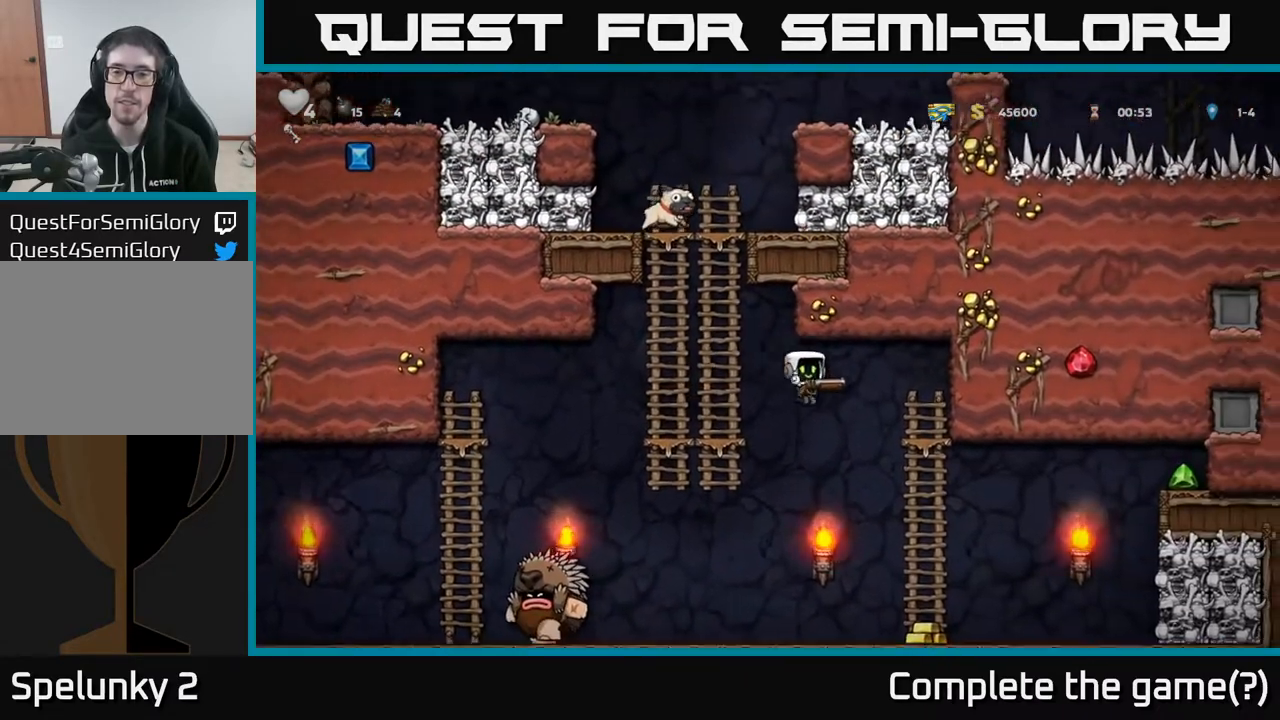
{"buttons": ["DPAD_LEFT"], "left_stick": "center", "right_stick": "center", "events": [[250, "DPAD_RIGHT", "up"], [317, "DPAD_LEFT", "down"]]}
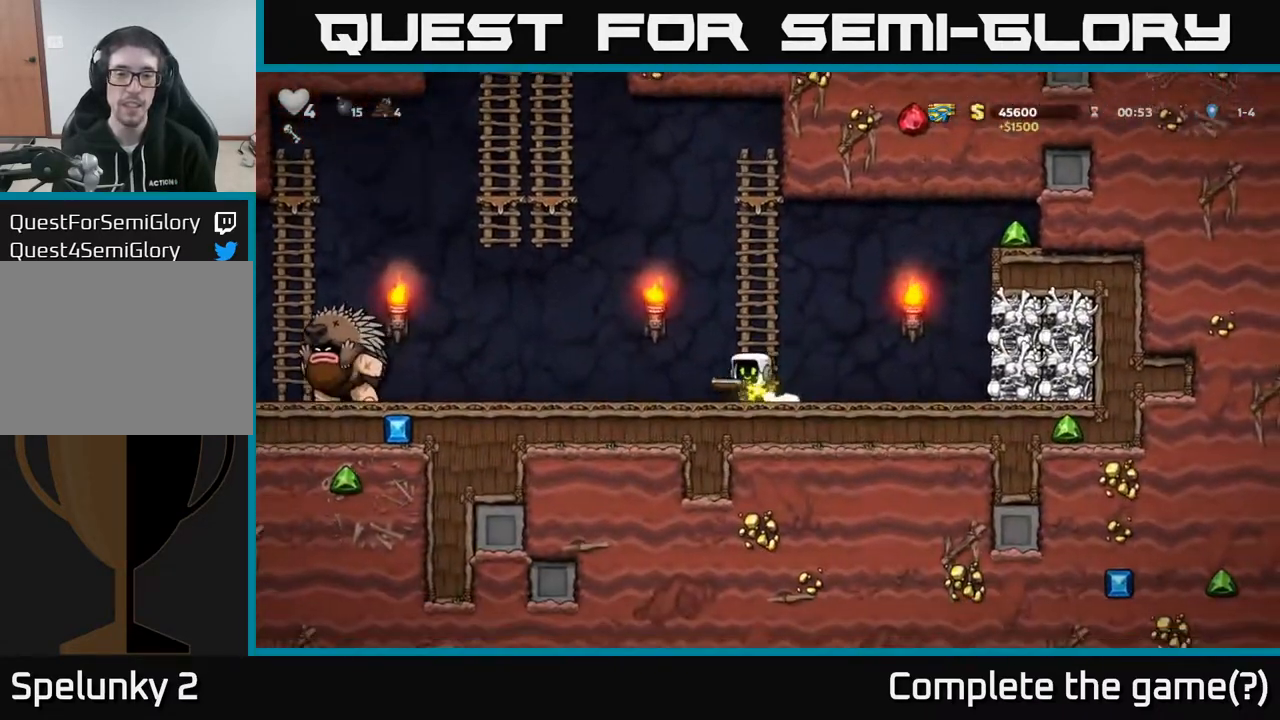
{"buttons": [], "left_stick": "center", "right_stick": "center", "events": [[267, "DPAD_LEFT", "up"]]}
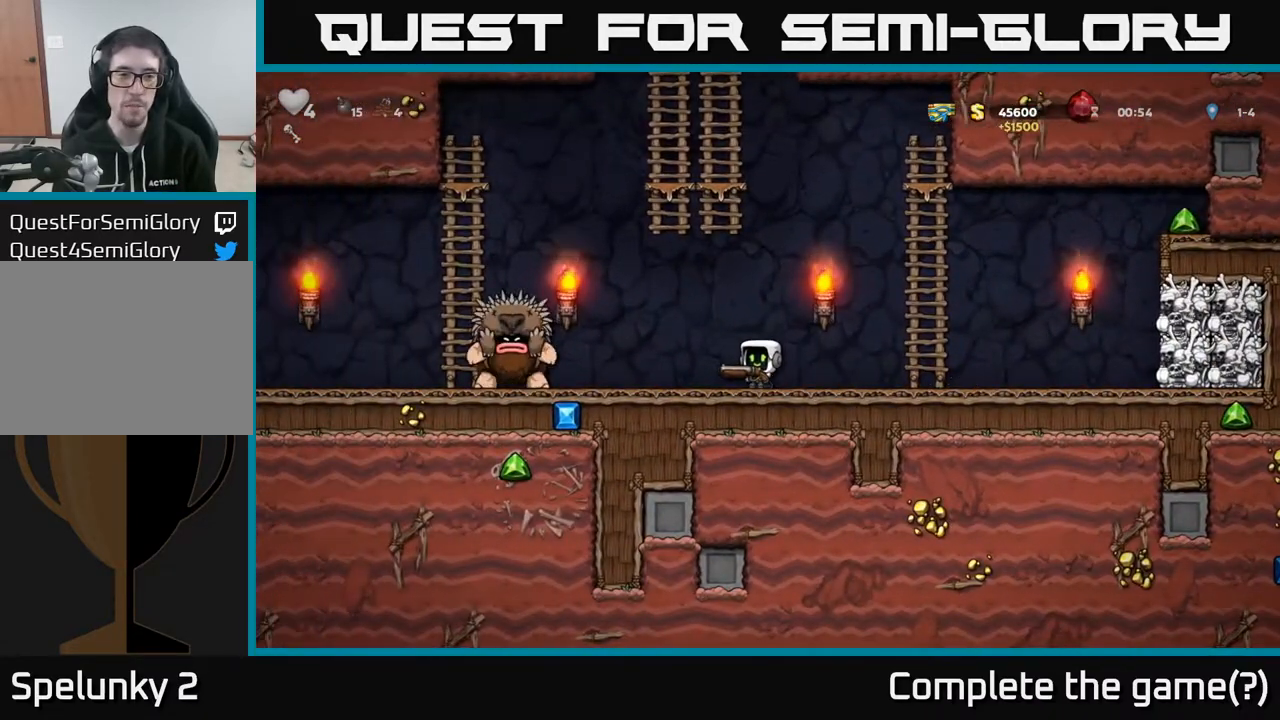
{"buttons": ["DPAD_LEFT"], "left_stick": "center", "right_stick": "center", "events": [[217, "DPAD_LEFT", "down"]]}
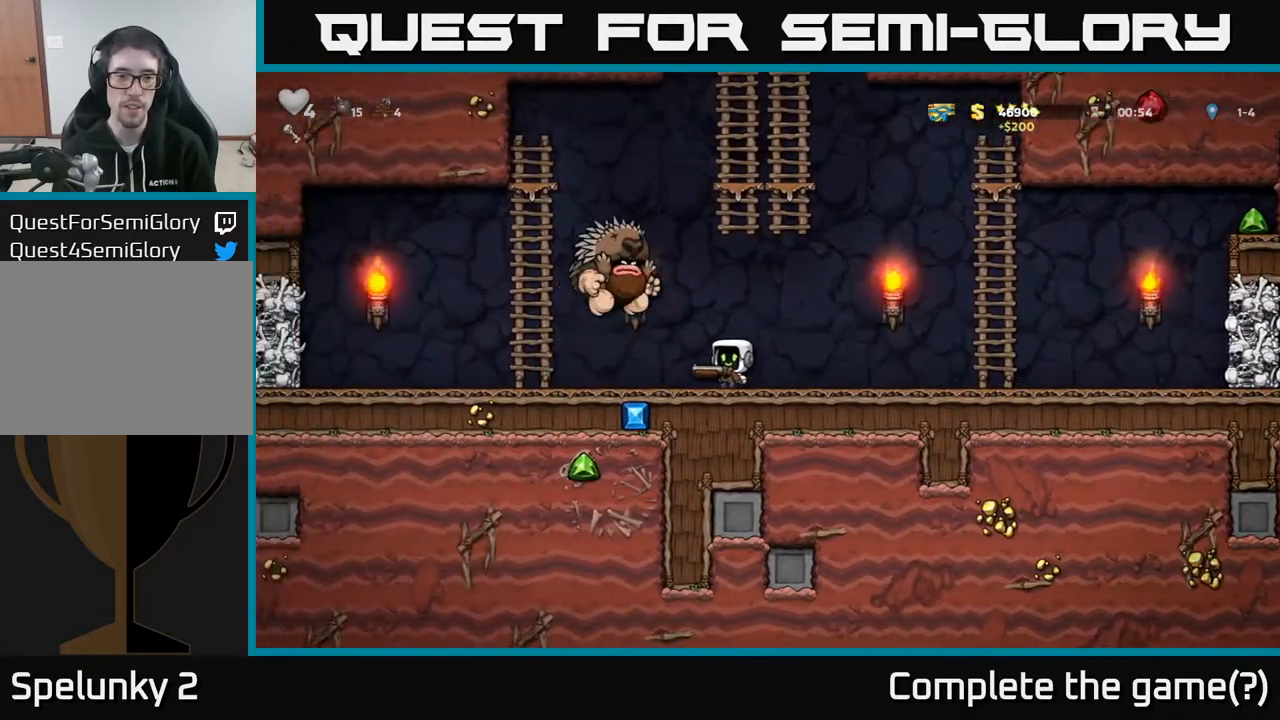
{"buttons": [], "left_stick": "center", "right_stick": "center", "events": [[500, "DPAD_LEFT", "up"]]}
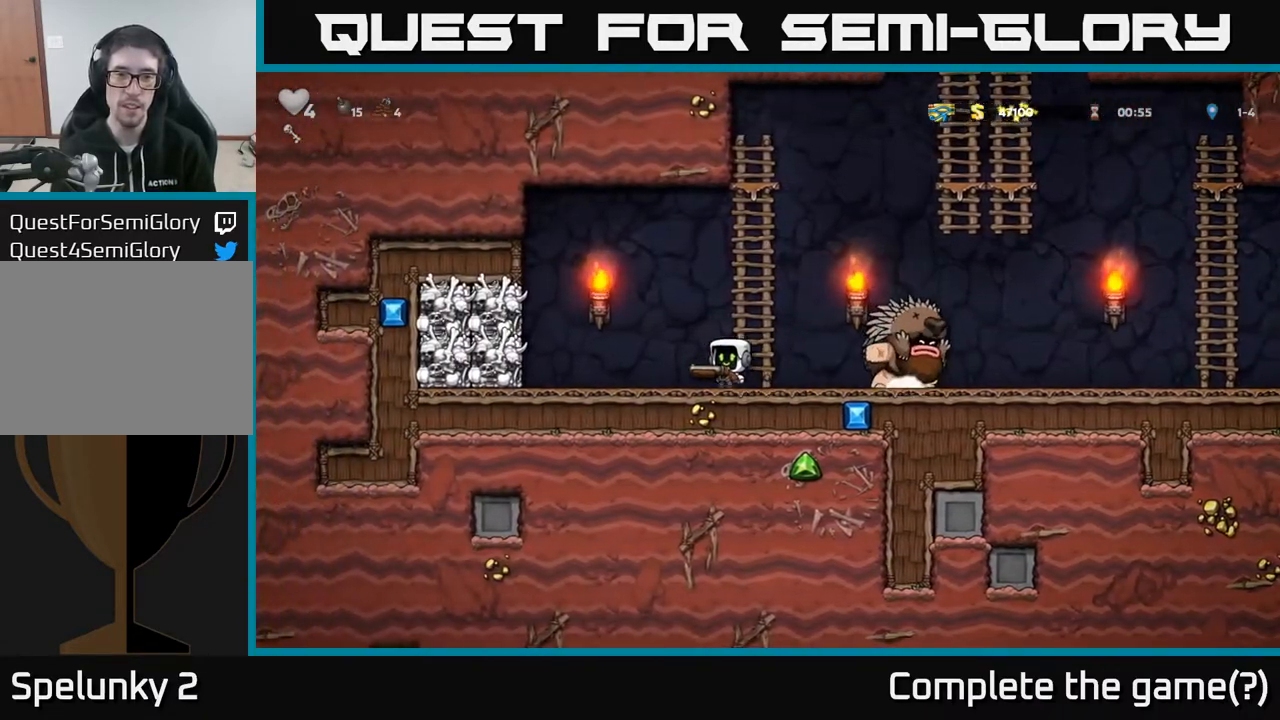
{"buttons": ["A", "DPAD_UP", "DPAD_RIGHT"], "left_stick": "center", "right_stick": "center", "events": [[33, "DPAD_RIGHT", "down"], [100, "X", "down"], [117, "DPAD_RIGHT", "up"], [150, "X", "up"], [400, "DPAD_RIGHT", "down"], [433, "A", "down"], [500, "DPAD_UP", "down"]]}
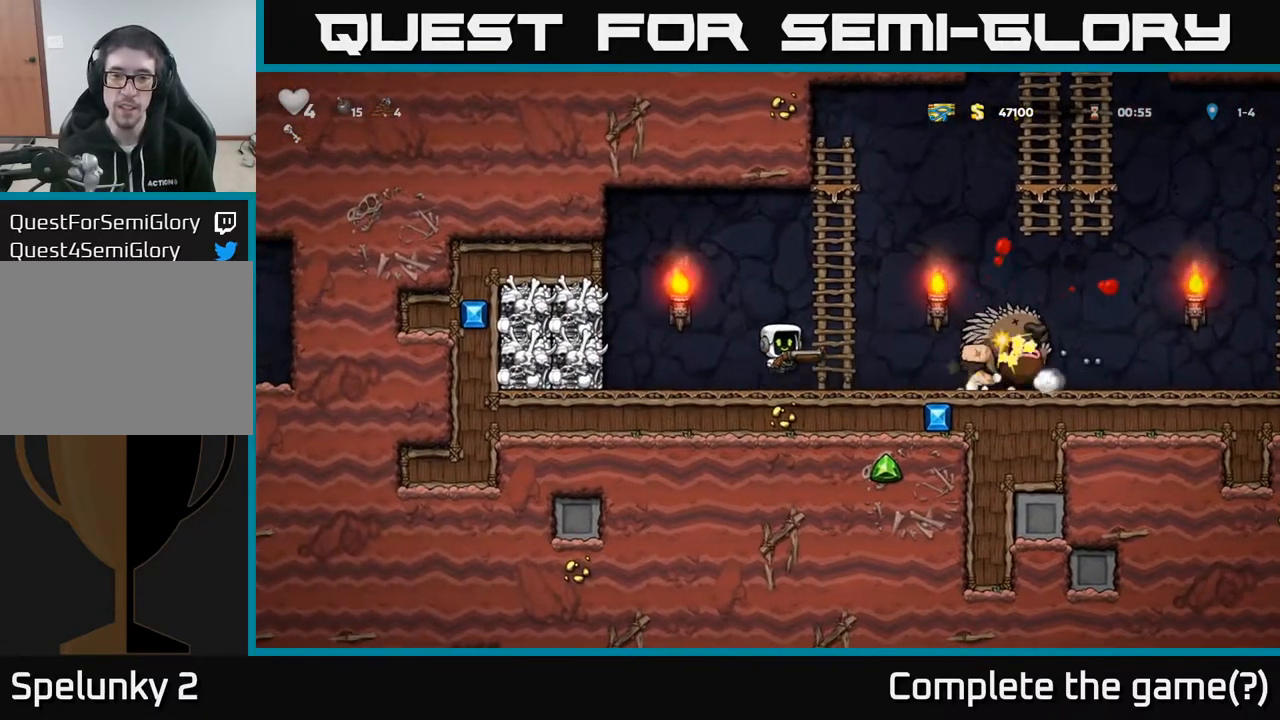
{"buttons": ["DPAD_UP"], "left_stick": "center", "right_stick": "center", "events": [[17, "DPAD_RIGHT", "up"], [183, "A", "up"]]}
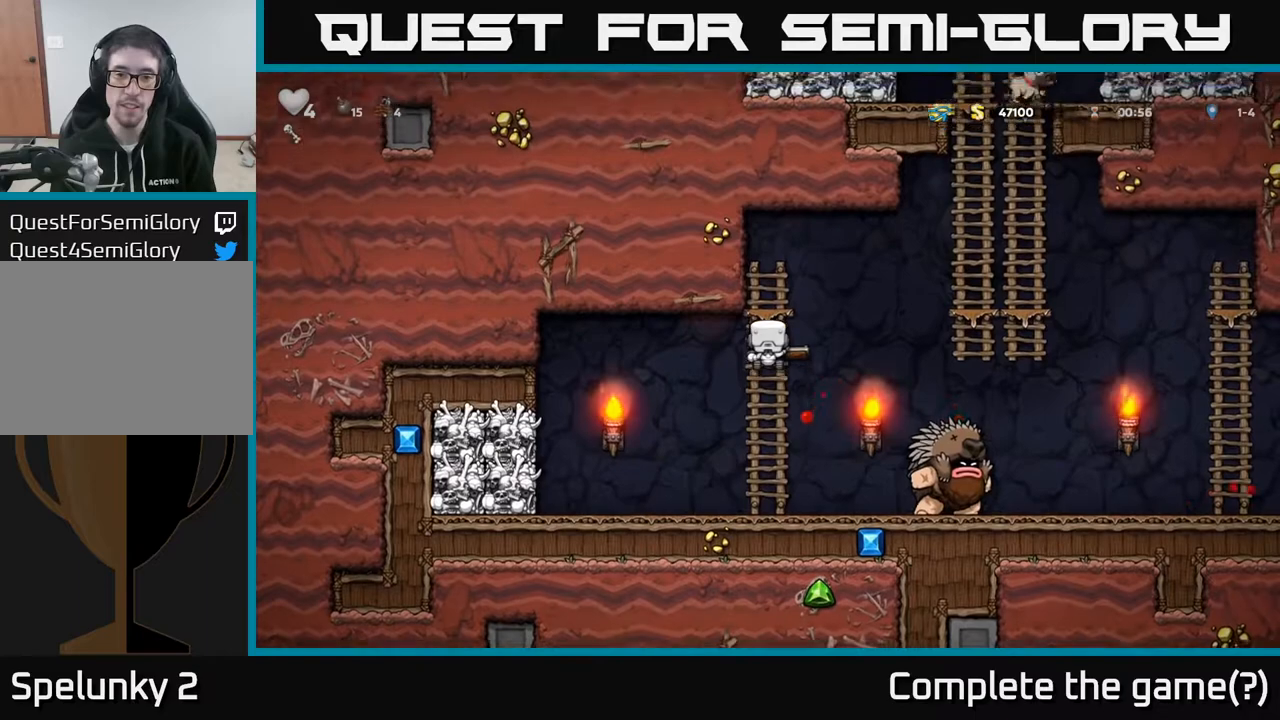
{"buttons": ["DPAD_DOWN"], "left_stick": "center", "right_stick": "center", "events": [[250, "DPAD_UP", "up"], [383, "DPAD_DOWN", "down"]]}
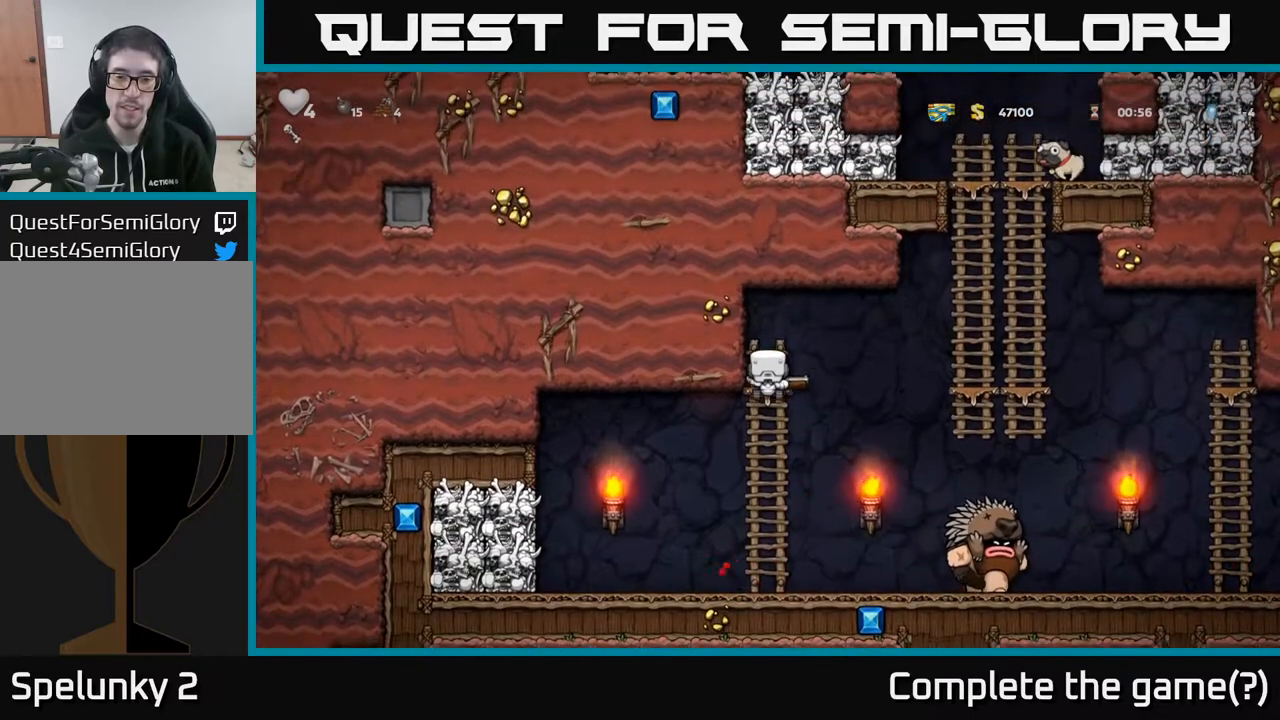
{"buttons": [], "left_stick": "center", "right_stick": "center", "events": [[400, "DPAD_DOWN", "up"]]}
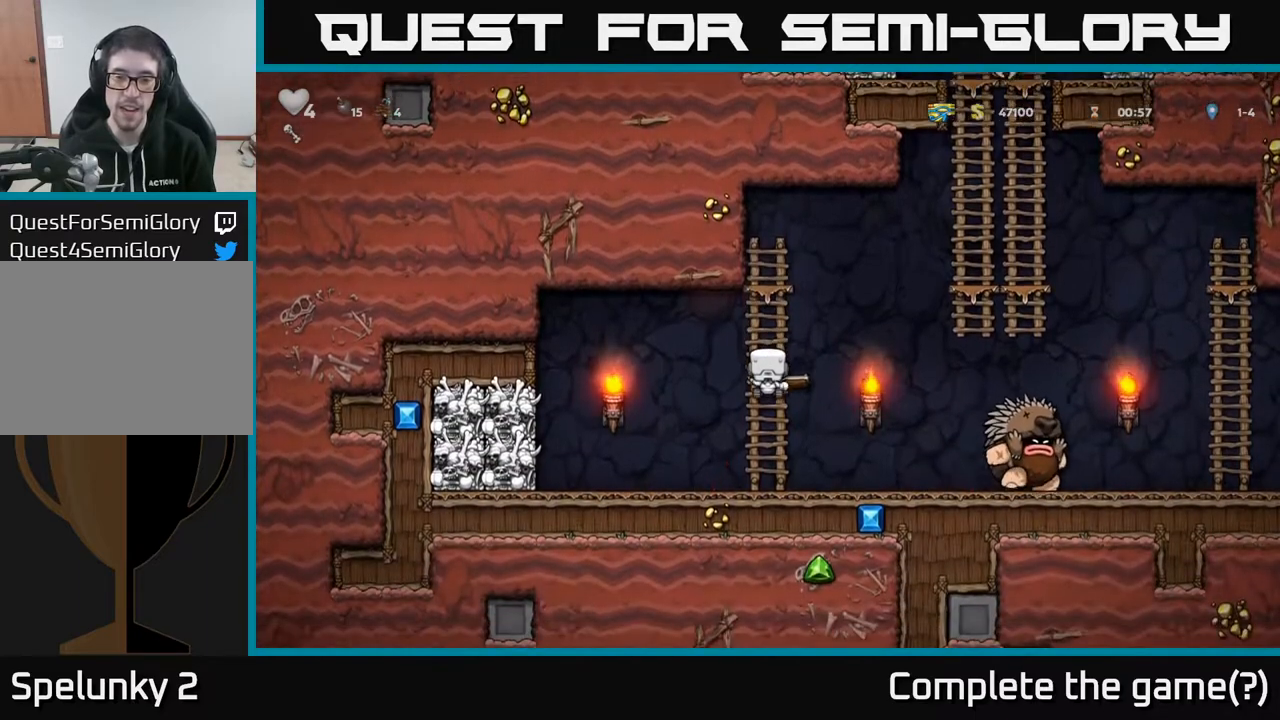
{"buttons": [], "left_stick": "center", "right_stick": "center", "events": [[67, "DPAD_DOWN", "down"], [100, "A", "down"], [200, "A", "up"], [267, "DPAD_DOWN", "up"], [283, "DPAD_RIGHT", "down"], [500, "DPAD_RIGHT", "up"]]}
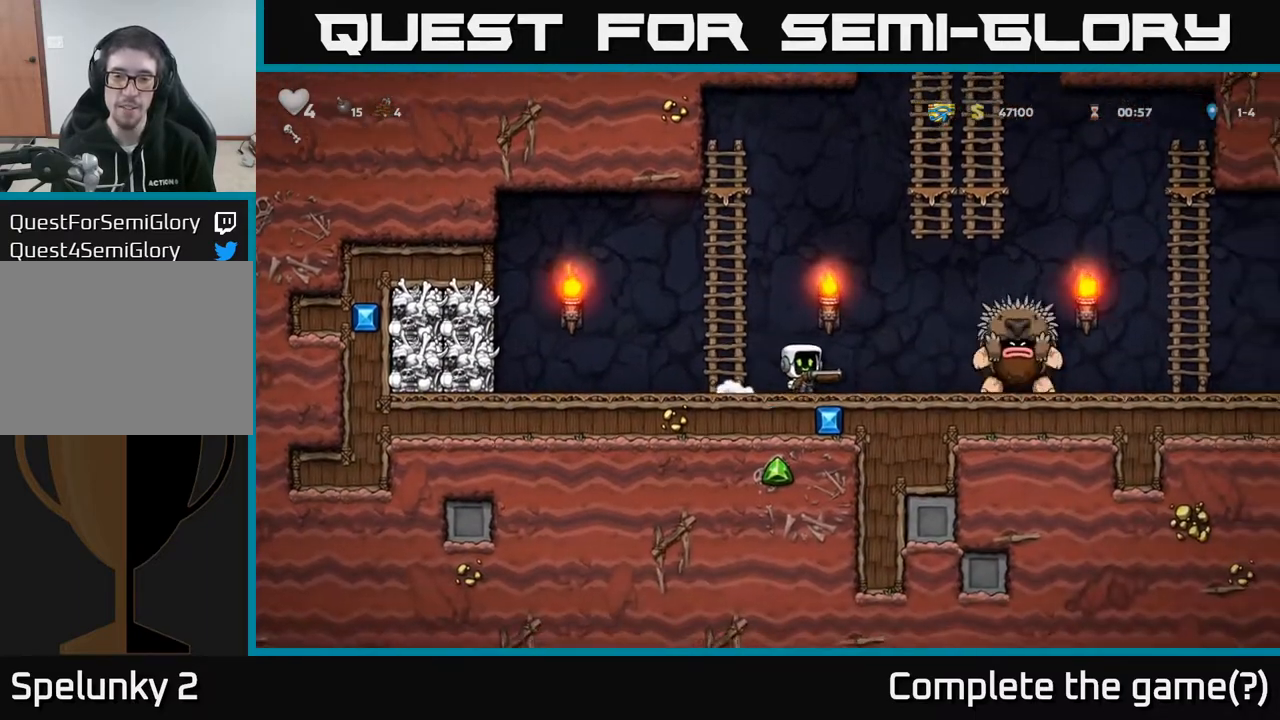
{"buttons": ["A", "DPAD_UP", "DPAD_LEFT"], "left_stick": "center", "right_stick": "center", "events": [[283, "DPAD_LEFT", "down"], [400, "A", "down"], [467, "DPAD_UP", "down"]]}
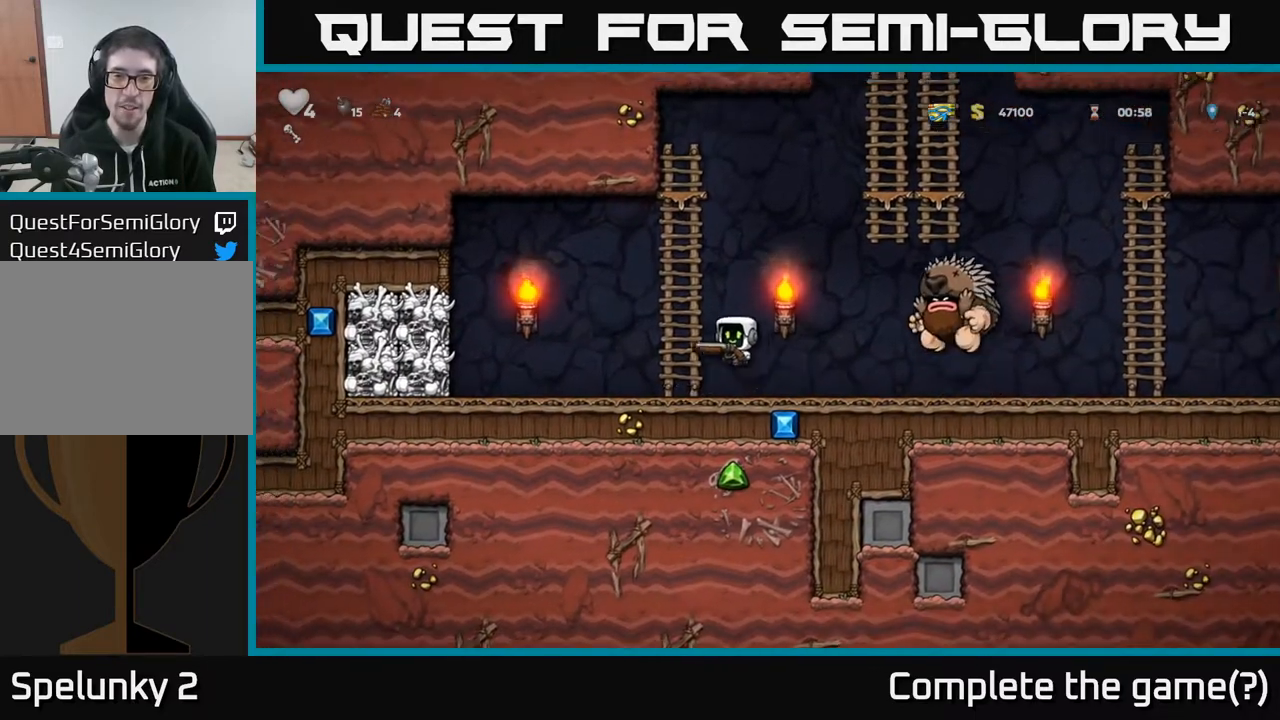
{"buttons": ["A", "DPAD_UP"], "left_stick": "center", "right_stick": "center", "events": [[100, "DPAD_LEFT", "up"], [167, "A", "up"], [383, "A", "down"]]}
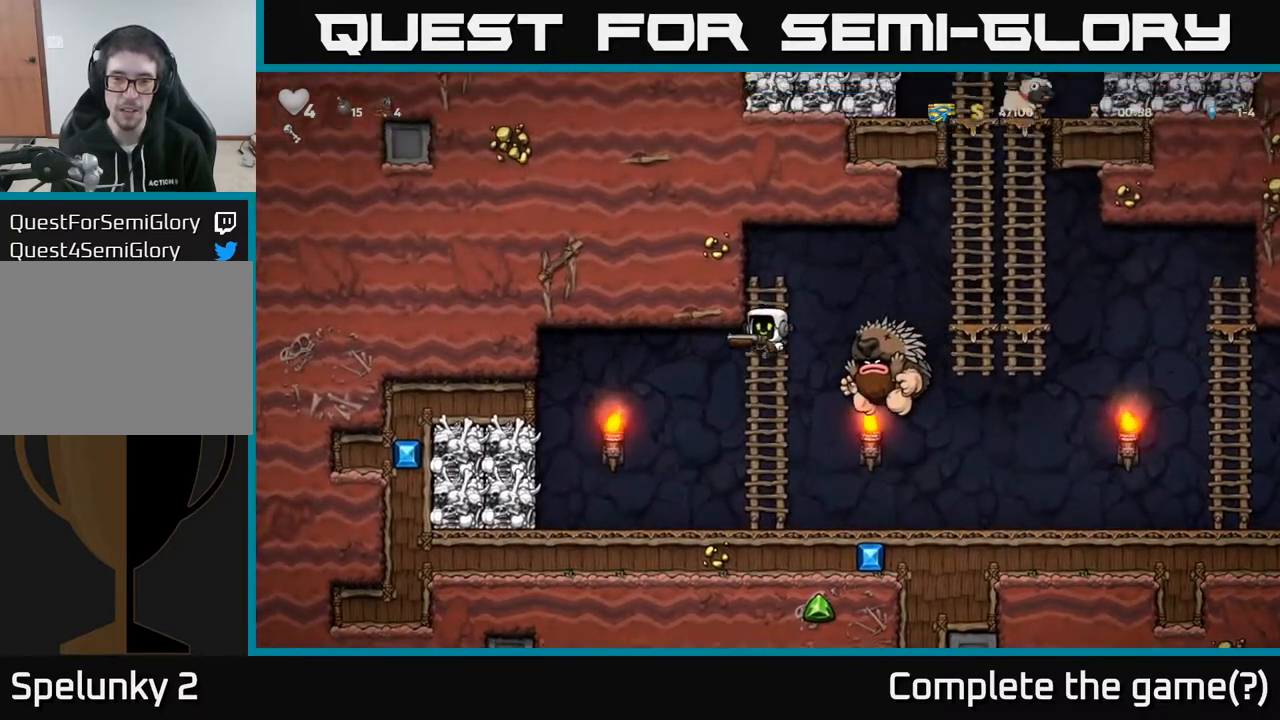
{"buttons": [], "left_stick": "center", "right_stick": "center", "events": [[50, "A", "up"], [267, "DPAD_UP", "up"]]}
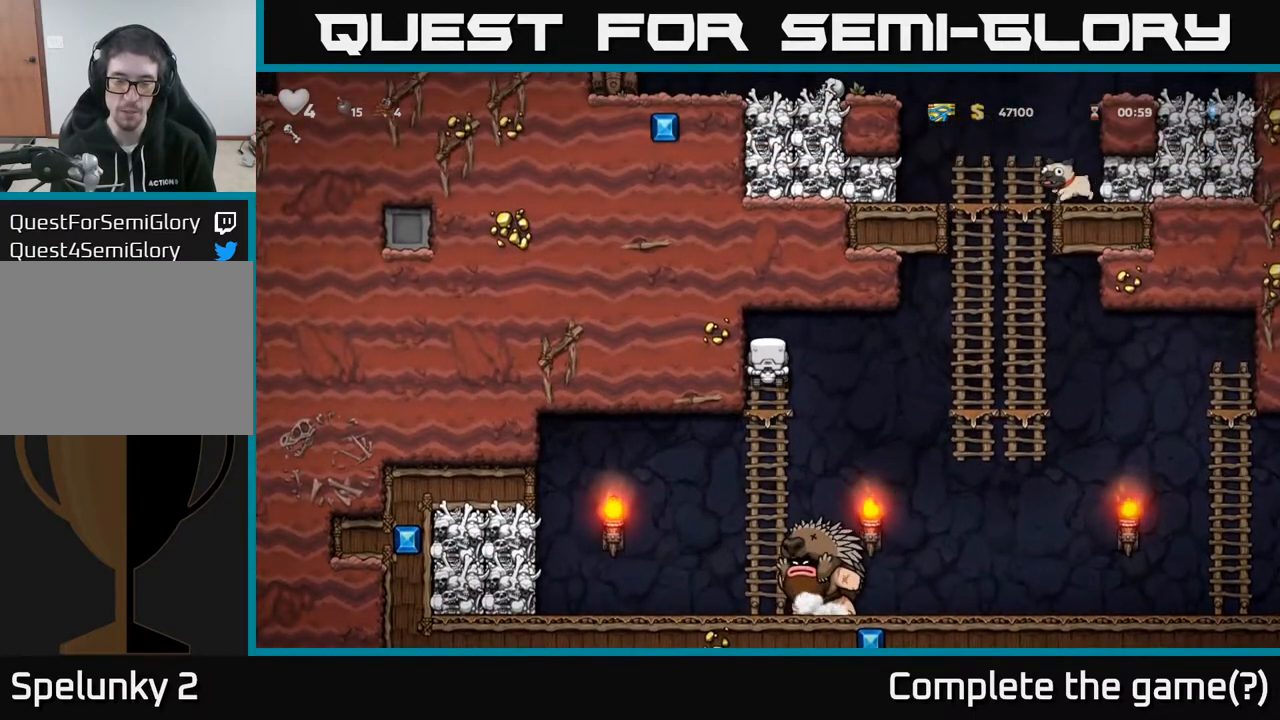
{"buttons": ["A", "DPAD_RIGHT"], "left_stick": "center", "right_stick": "center", "events": [[50, "DPAD_DOWN", "down"], [200, "DPAD_DOWN", "up"], [350, "DPAD_RIGHT", "down"], [383, "A", "down"]]}
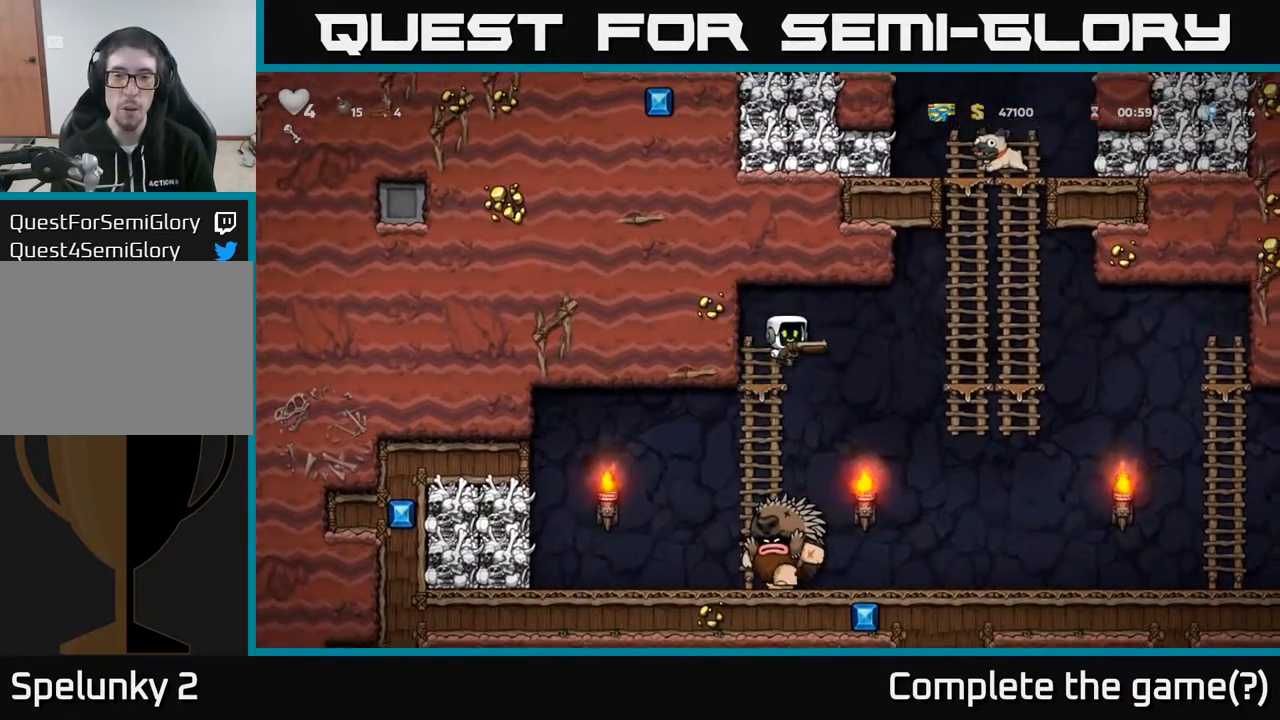
{"buttons": ["DPAD_UP"], "left_stick": "center", "right_stick": "center", "events": [[100, "A", "up"], [400, "DPAD_RIGHT", "up"], [400, "DPAD_UP", "down"]]}
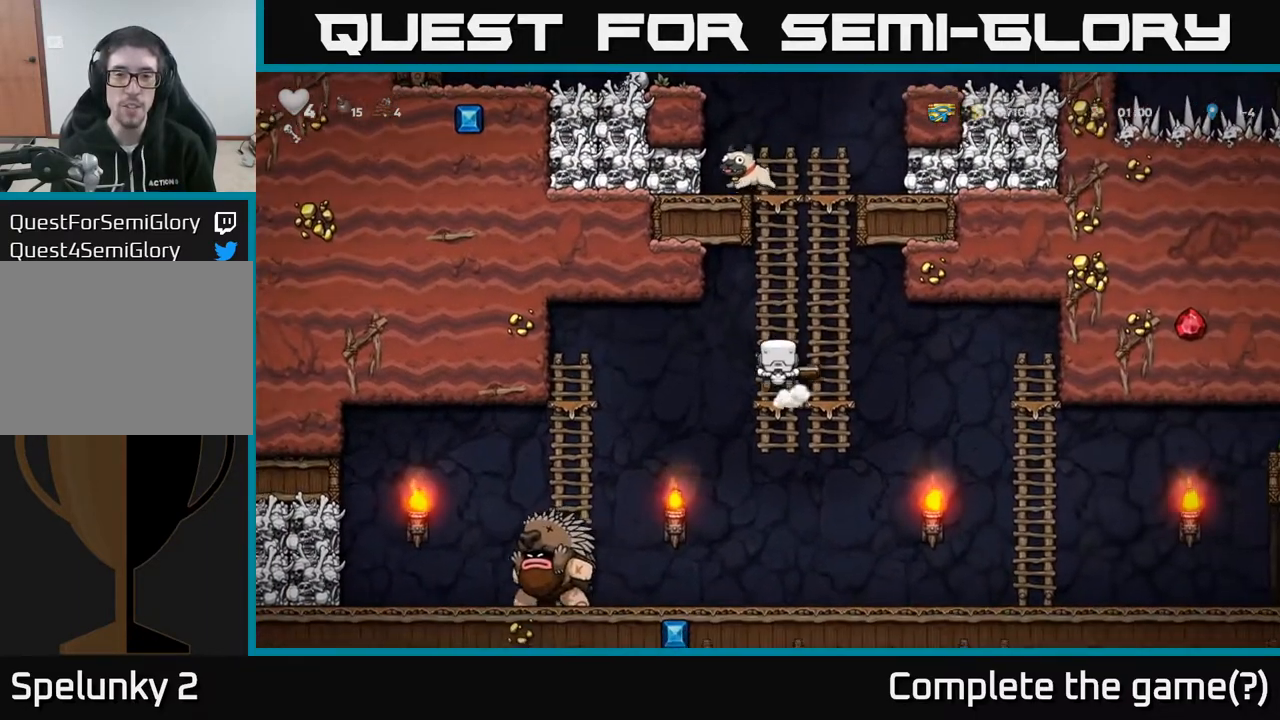
{"buttons": ["DPAD_UP"], "left_stick": "center", "right_stick": "center", "events": [[200, "DPAD_UP", "up"], [400, "DPAD_UP", "down"]]}
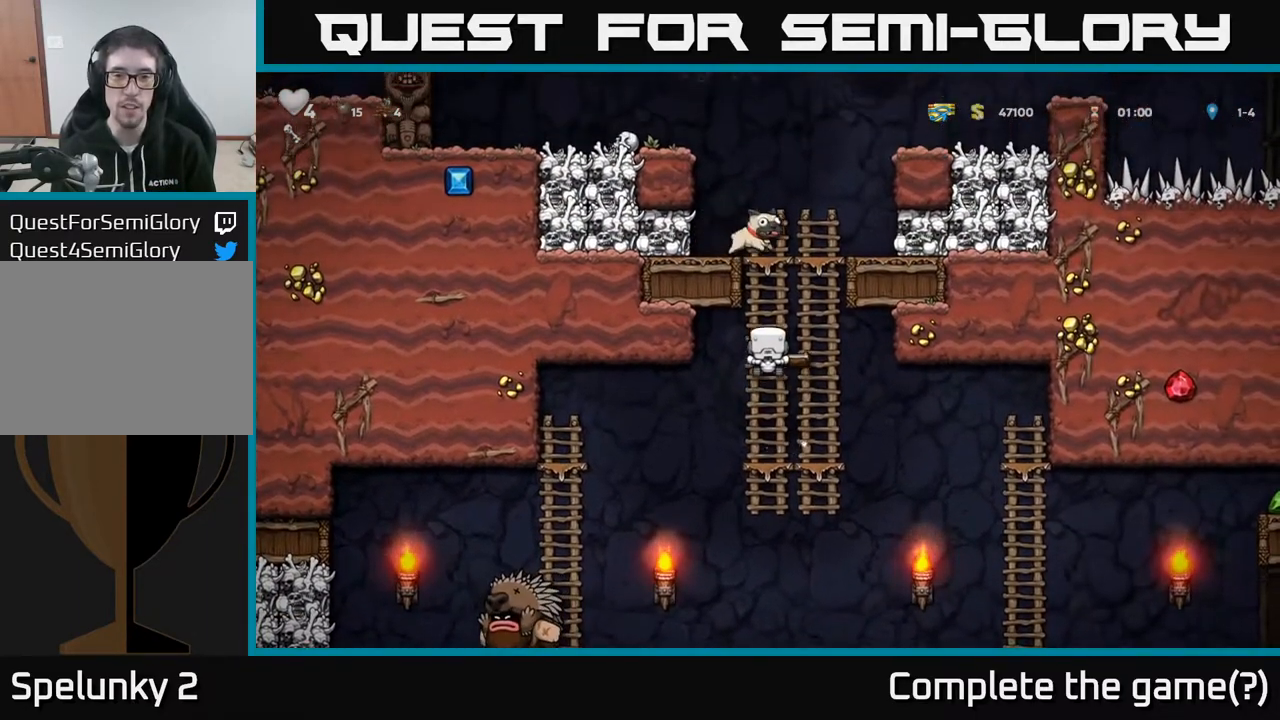
{"buttons": ["DPAD_DOWN"], "left_stick": "center", "right_stick": "center", "events": [[100, "DPAD_UP", "up"], [250, "DPAD_DOWN", "down"], [383, "A", "down"], [500, "A", "up"]]}
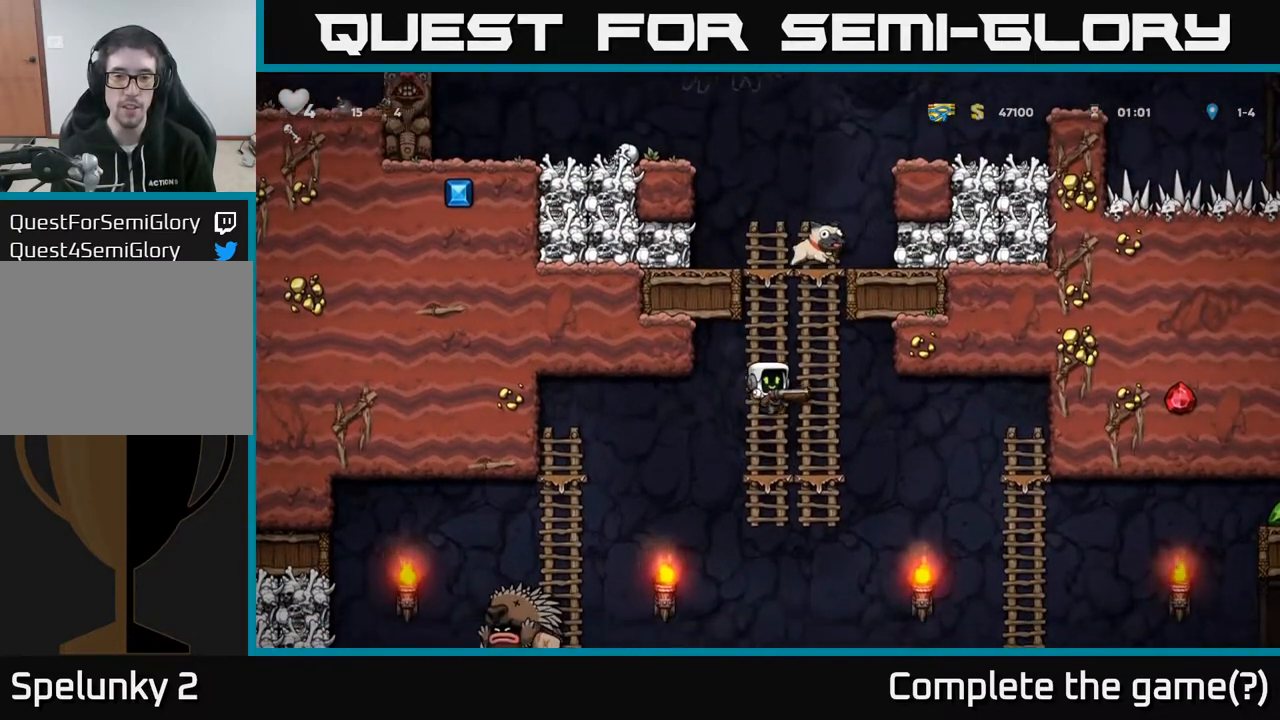
{"buttons": ["DPAD_DOWN"], "left_stick": "center", "right_stick": "center", "events": [[100, "DPAD_DOWN", "up"], [150, "DPAD_UP", "down"], [300, "DPAD_UP", "up"], [450, "DPAD_DOWN", "down"]]}
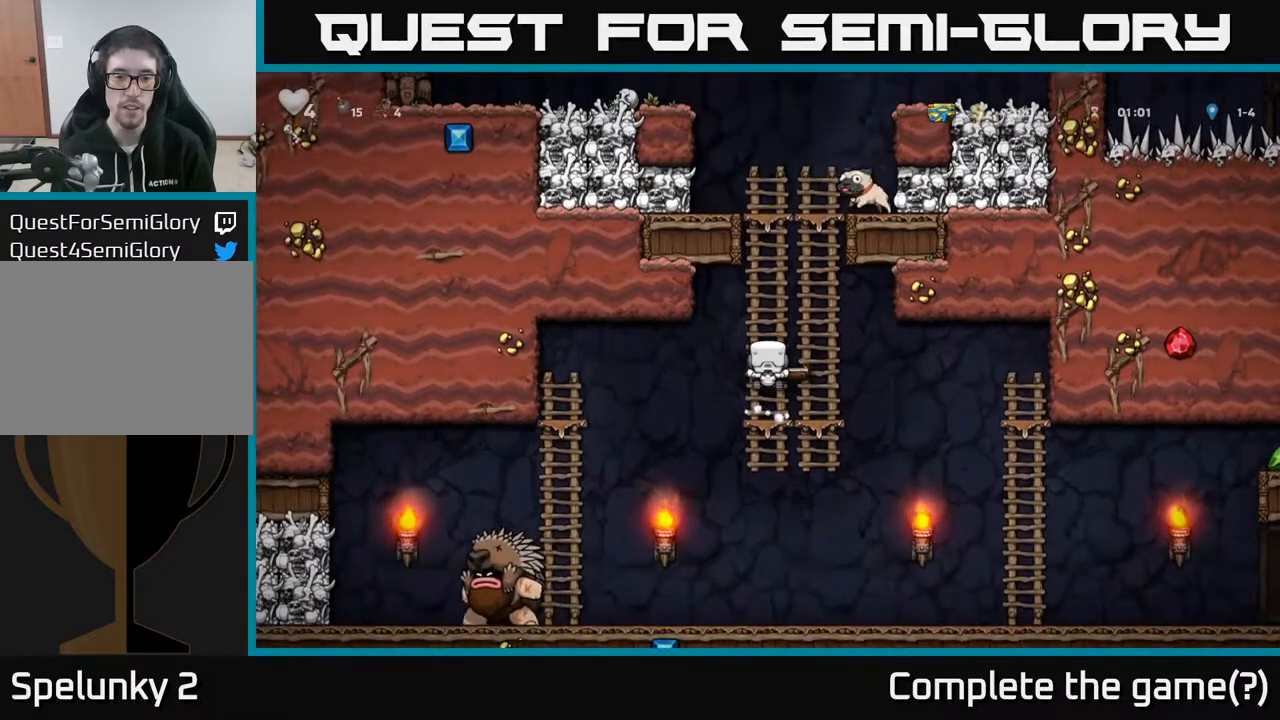
{"buttons": ["DPAD_LEFT"], "left_stick": "center", "right_stick": "center", "events": [[167, "A", "down"], [317, "A", "up"], [350, "DPAD_DOWN", "up"], [383, "DPAD_LEFT", "down"]]}
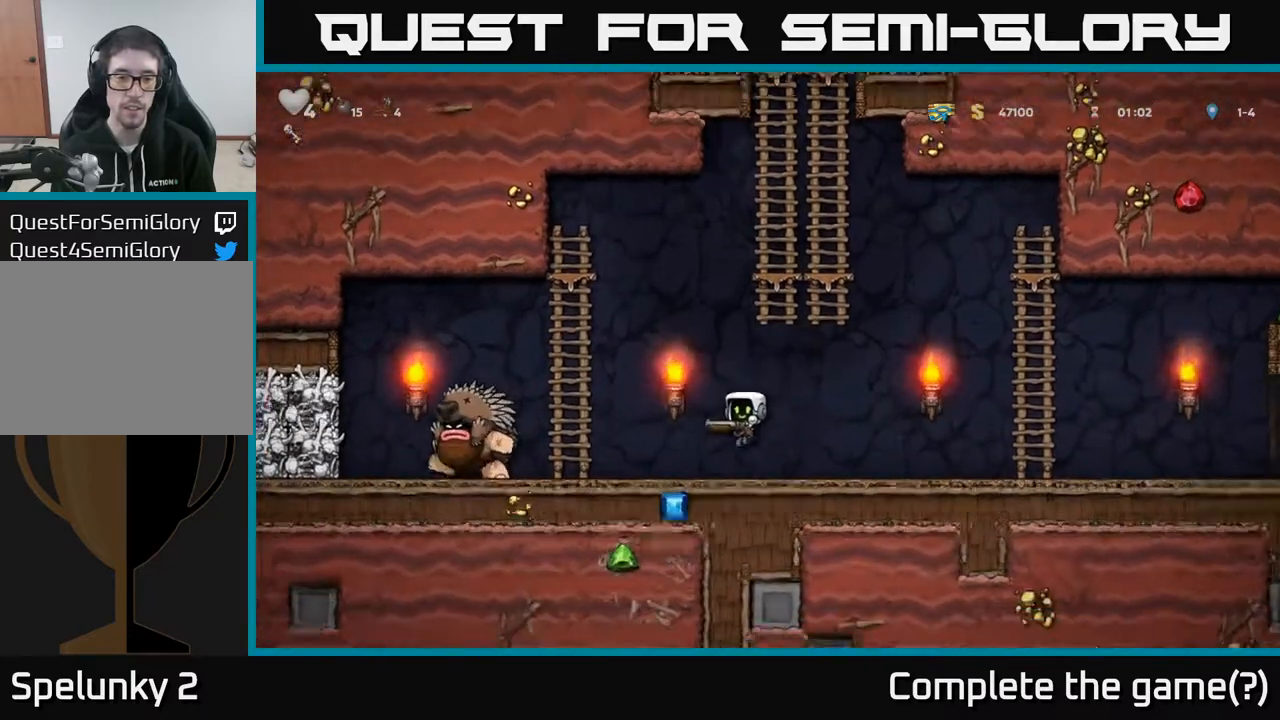
{"buttons": ["DPAD_RIGHT"], "left_stick": "center", "right_stick": "center", "events": [[133, "DPAD_LEFT", "up"], [150, "DPAD_RIGHT", "down"]]}